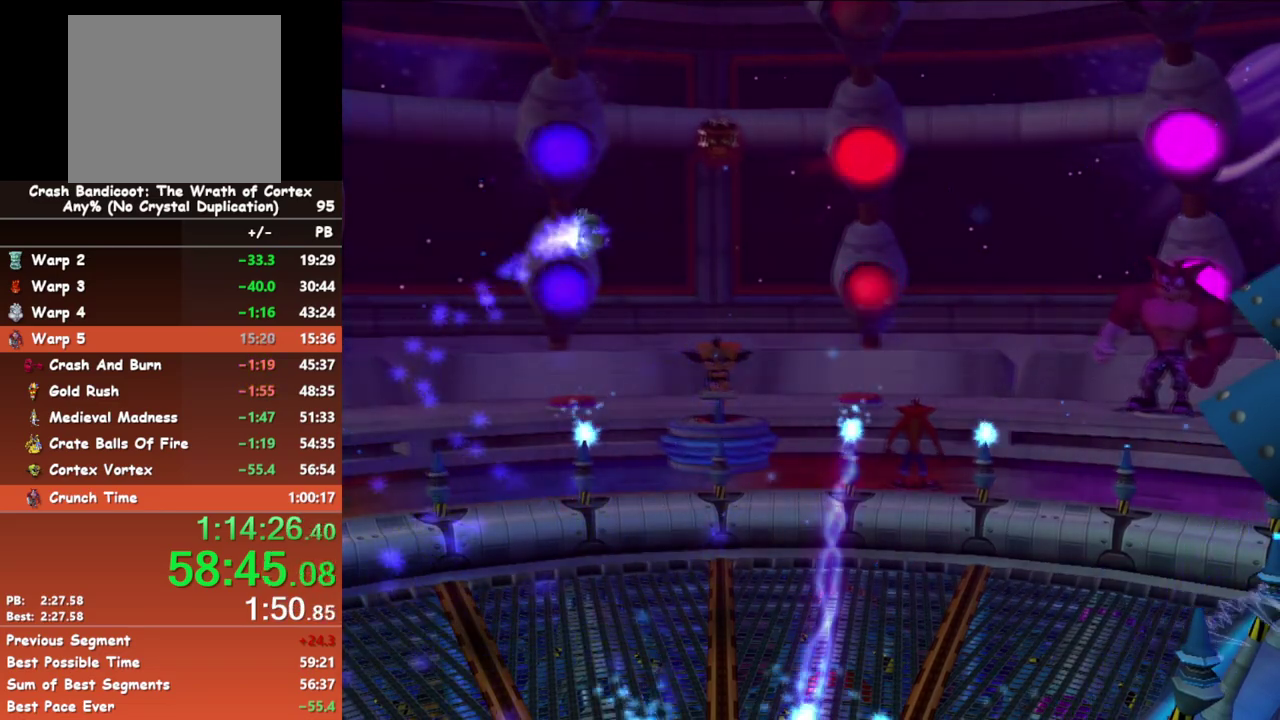
Gameplay with a controller (Xbox layout); each line is a JSON object with the inputs held at the frame after it. "events" lists button and stick changes between this image and that frame as [ms after this image, input, new state], when the widget could be followed in between. Not read: R3 right_stick.
{"buttons": [], "left_stick": "center", "events": []}
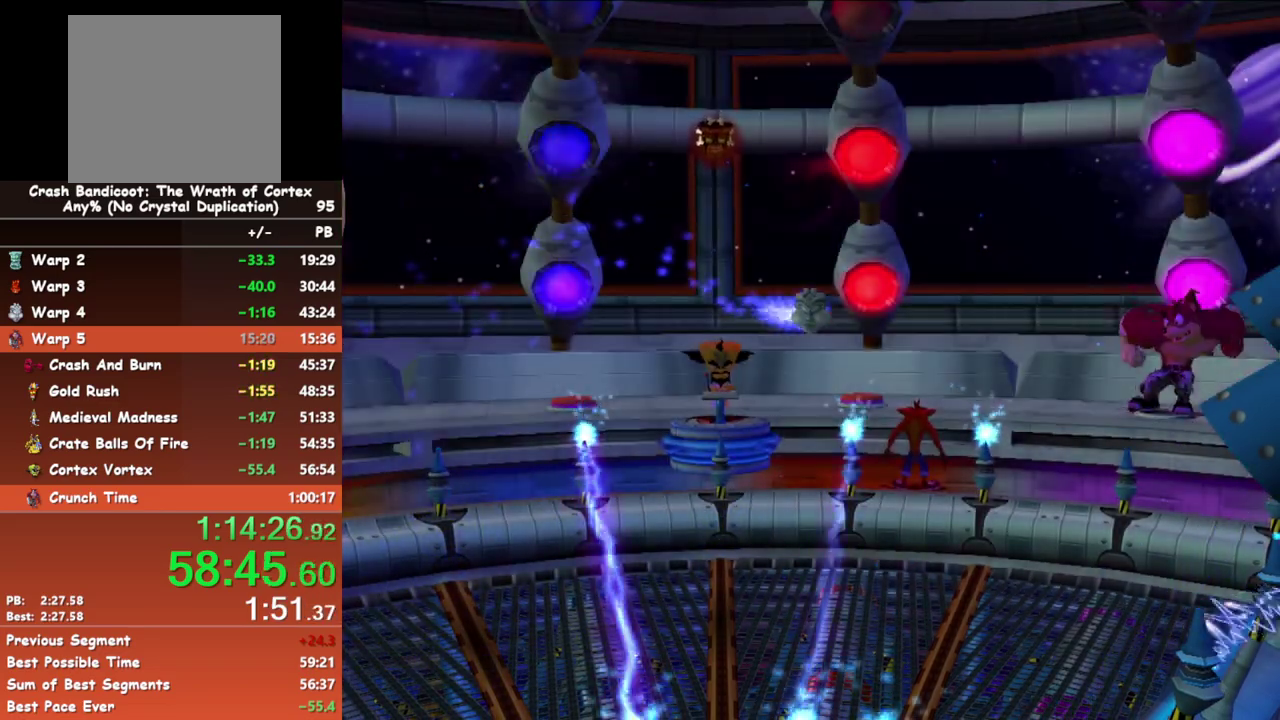
{"buttons": [], "left_stick": "center", "events": []}
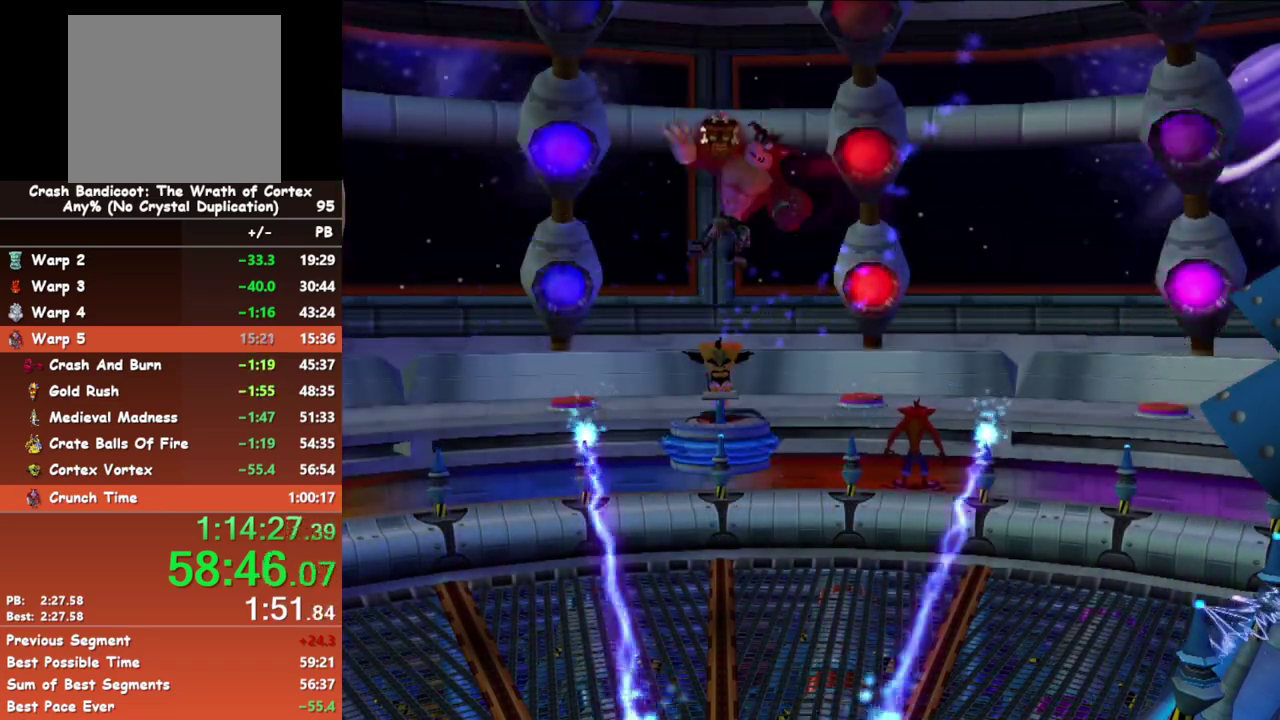
{"buttons": [], "left_stick": "center", "events": []}
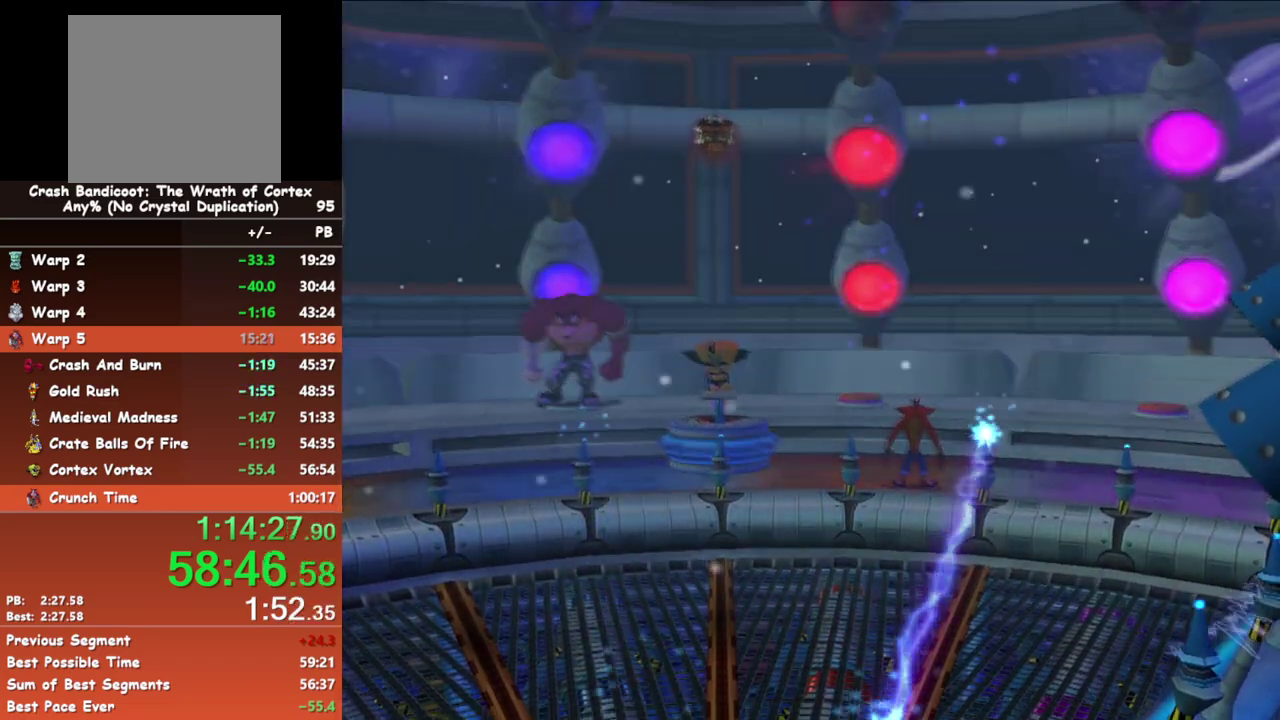
{"buttons": [], "left_stick": "down", "events": [[400, "left_stick", "down"]]}
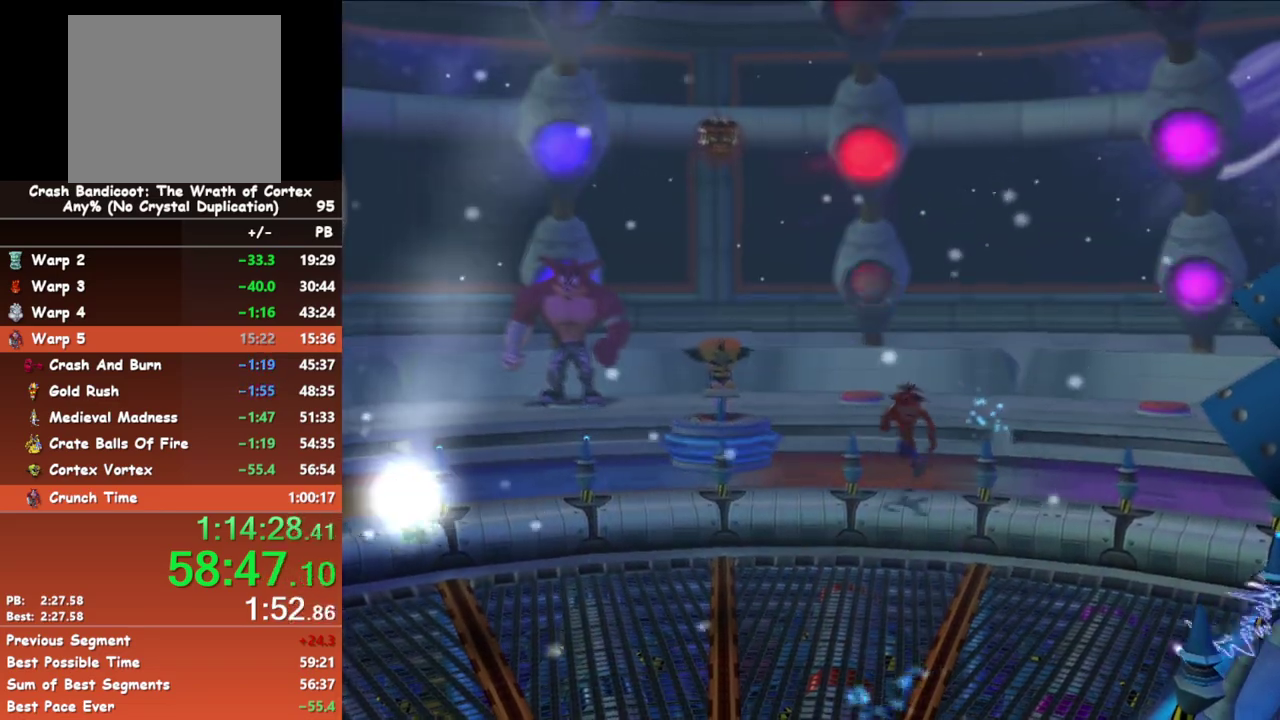
{"buttons": [], "left_stick": "down-left", "events": [[17, "left_stick", "center"], [117, "left_stick", "down"], [417, "left_stick", "down-left"]]}
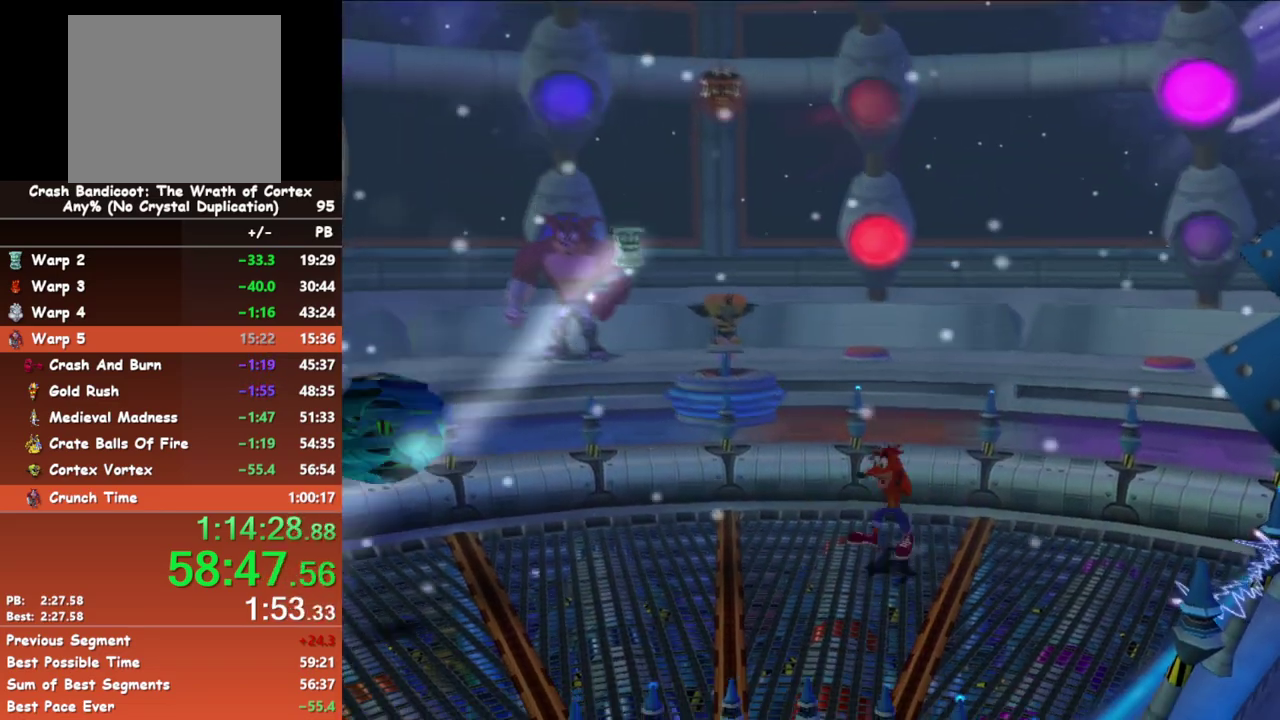
{"buttons": [], "left_stick": "down-left", "events": [[117, "left_stick", "center"], [317, "left_stick", "down"], [417, "left_stick", "down-left"]]}
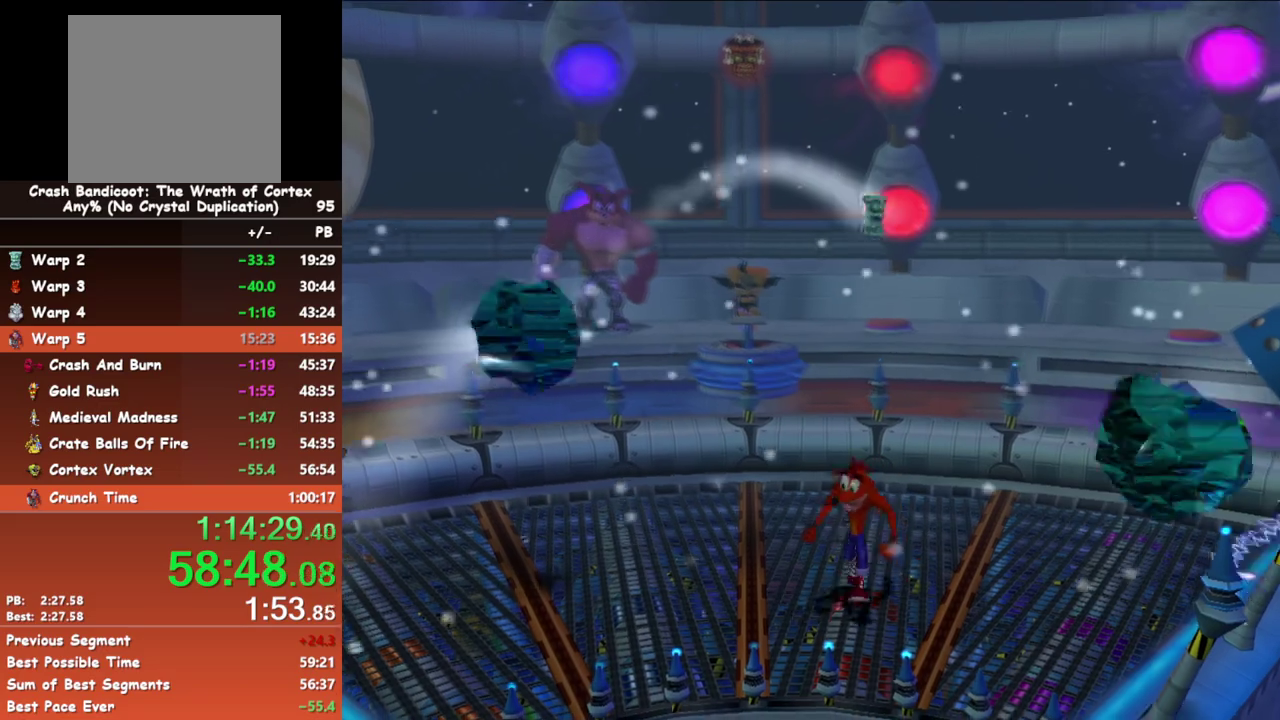
{"buttons": [], "left_stick": "down", "events": [[117, "left_stick", "center"], [317, "left_stick", "down"]]}
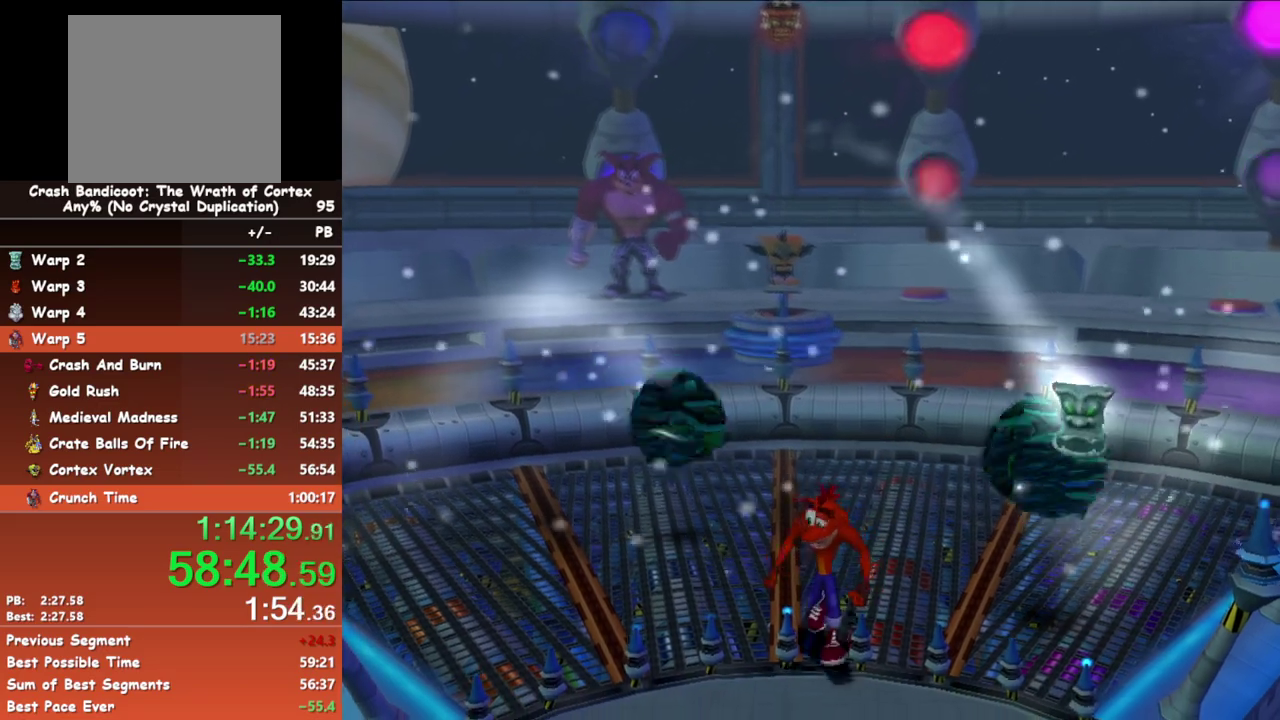
{"buttons": [], "left_stick": "center", "events": [[17, "left_stick", "center"], [283, "left_stick", "left"], [450, "left_stick", "center"]]}
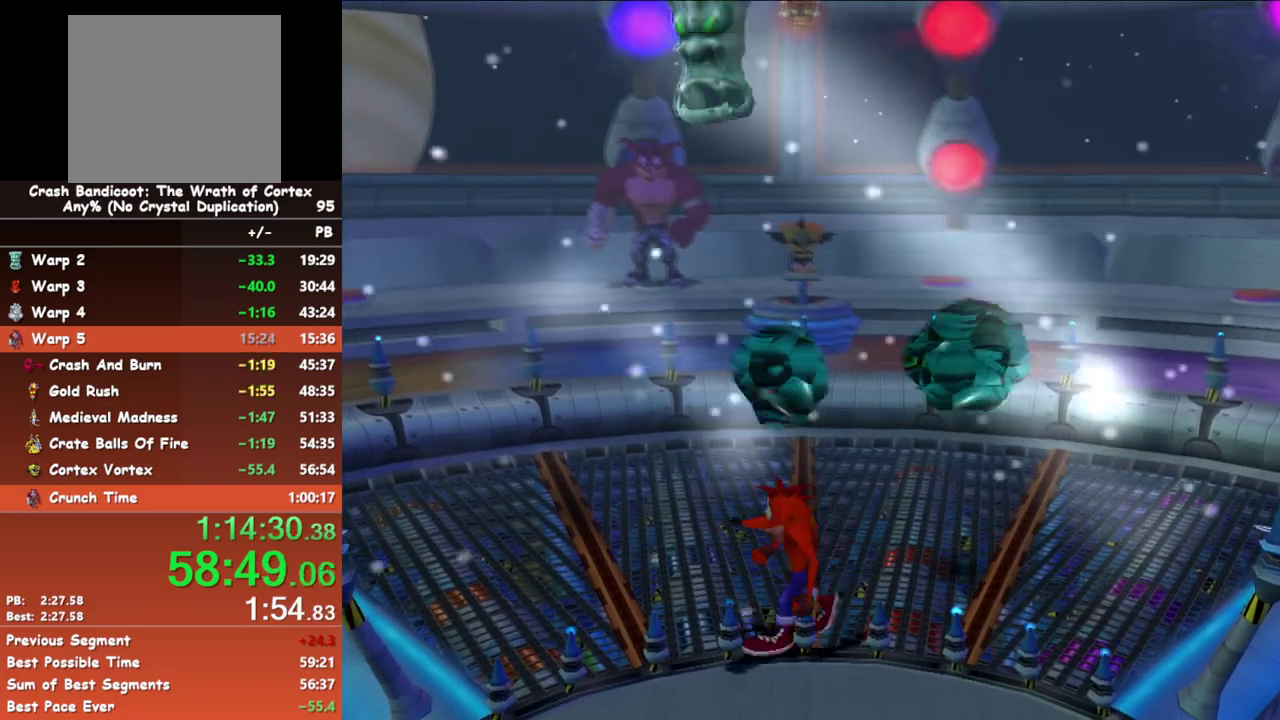
{"buttons": [], "left_stick": "center", "events": []}
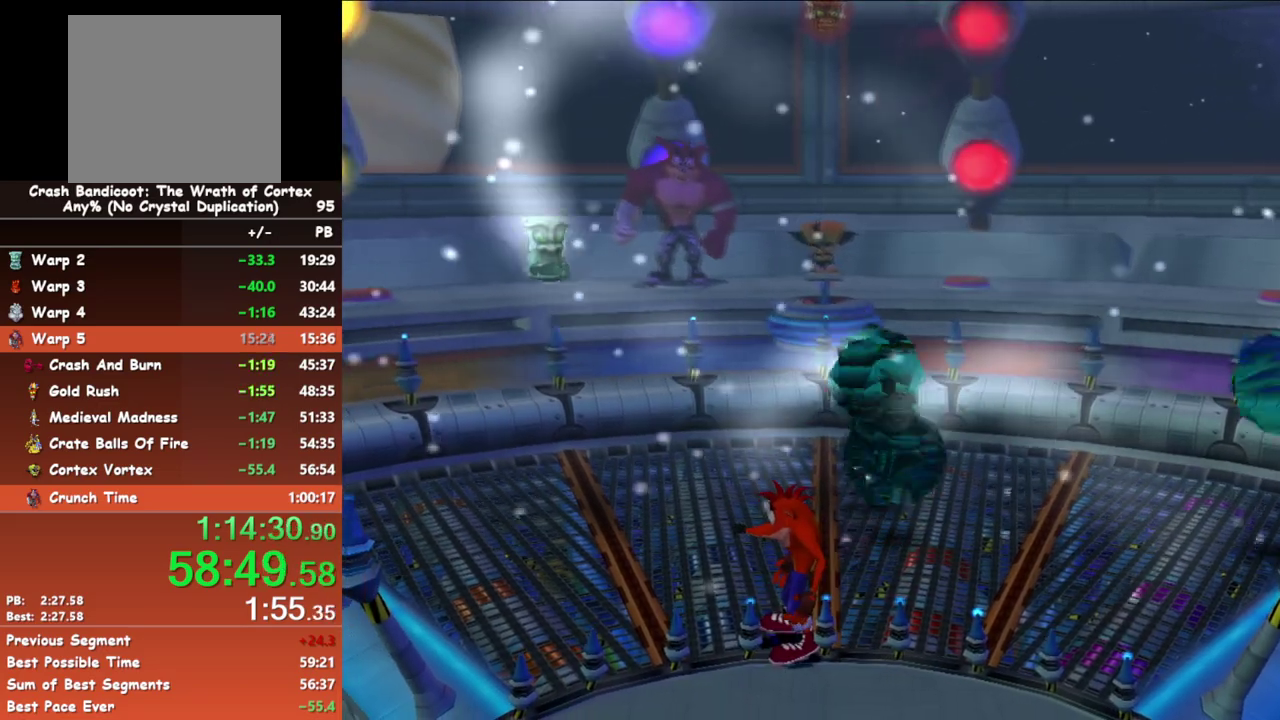
{"buttons": [], "left_stick": "center", "events": []}
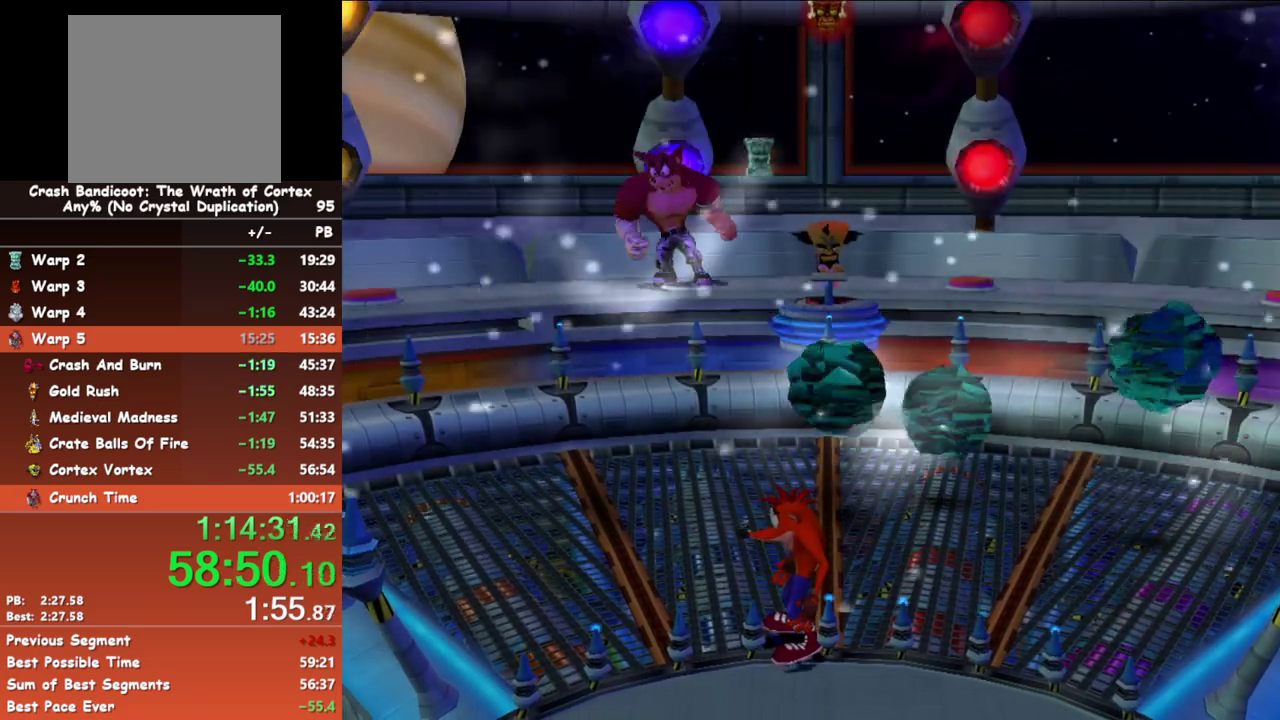
{"buttons": [], "left_stick": "center", "events": []}
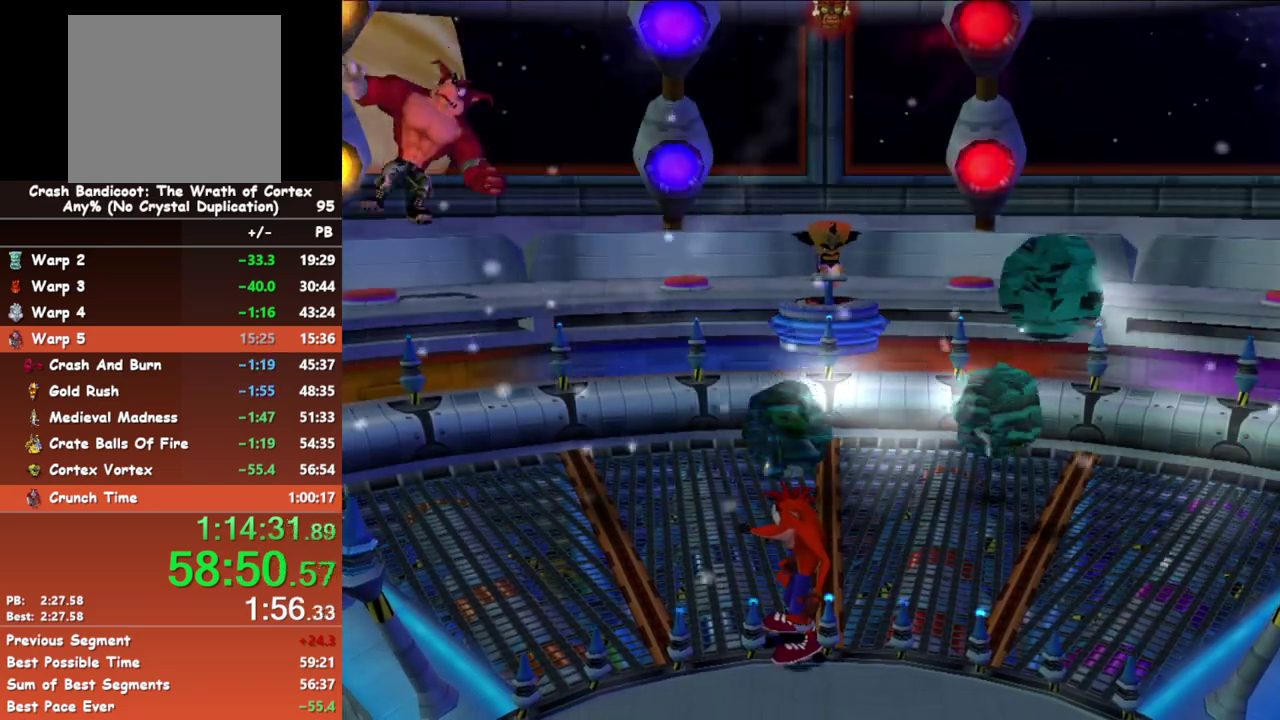
{"buttons": [], "left_stick": "center", "events": []}
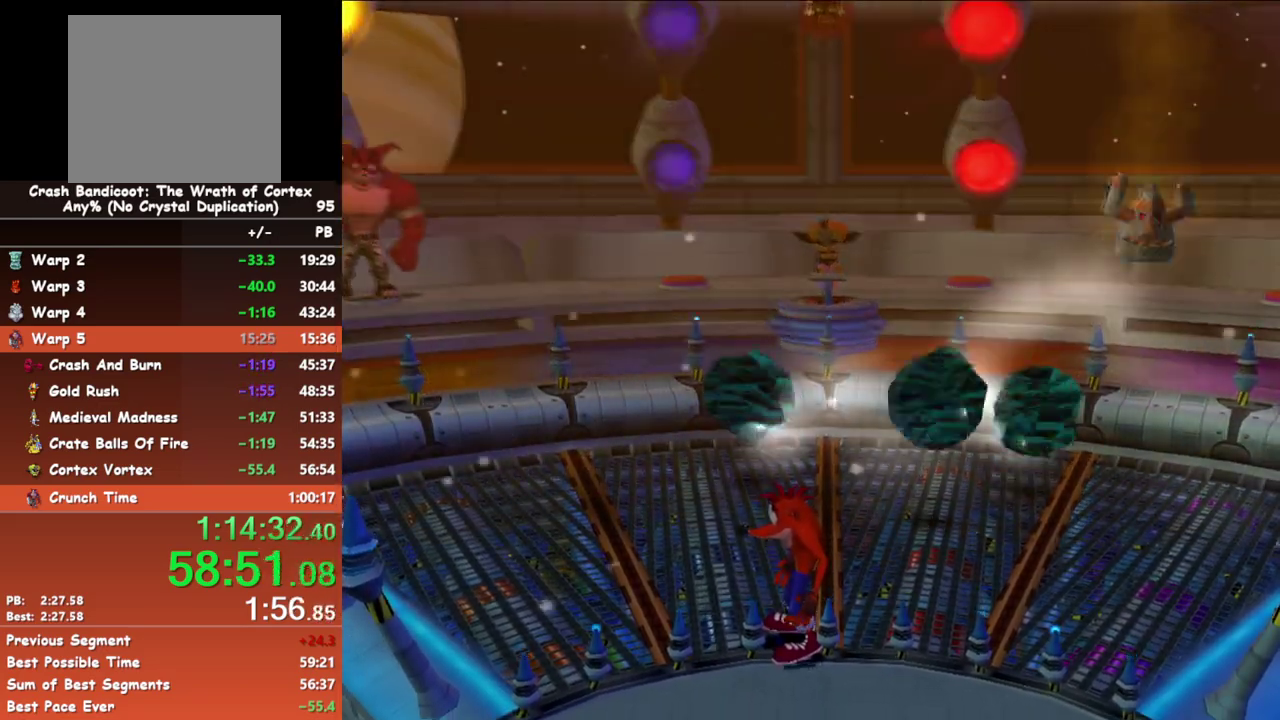
{"buttons": [], "left_stick": "up", "events": [[50, "left_stick", "right"], [317, "left_stick", "center"], [467, "left_stick", "up"]]}
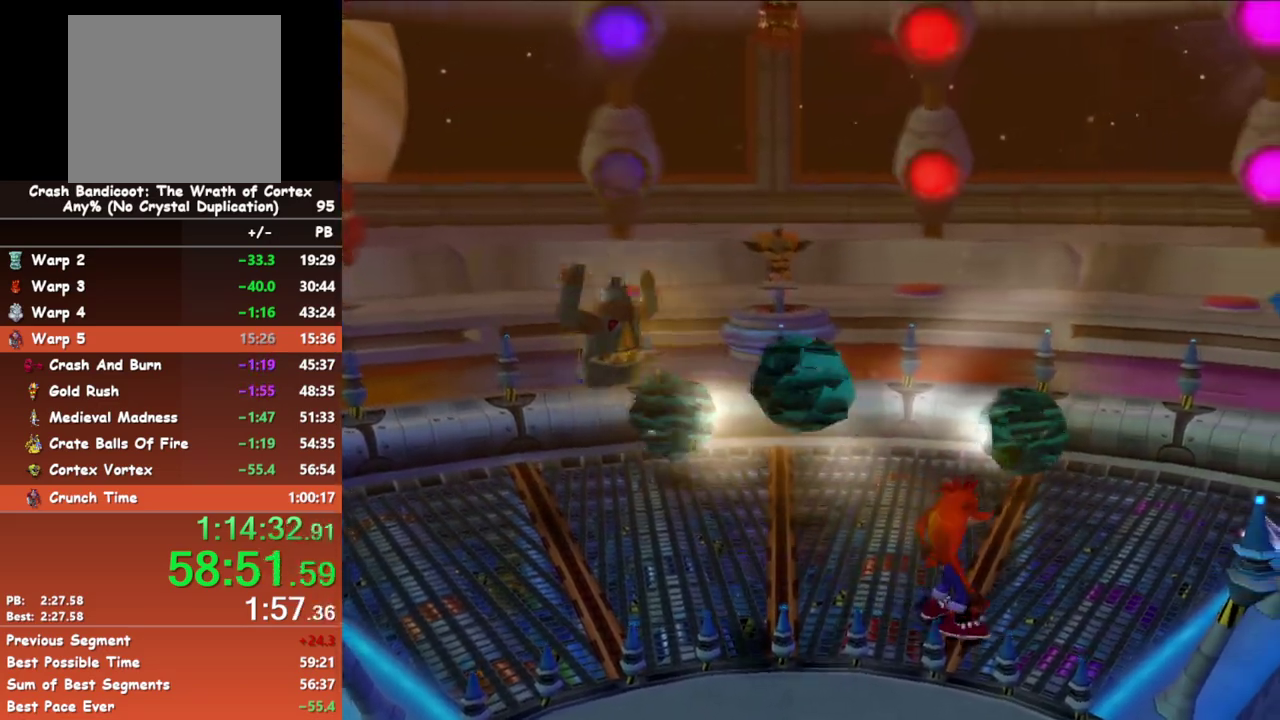
{"buttons": [], "left_stick": "up", "events": []}
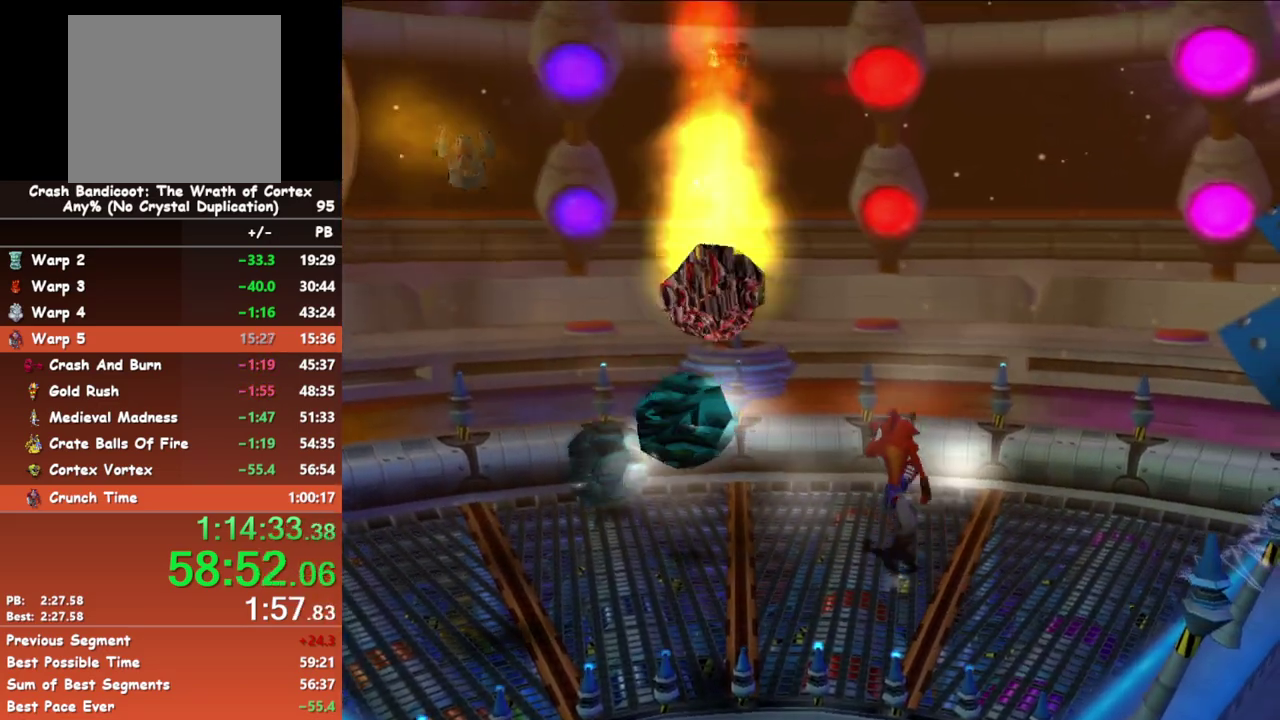
{"buttons": [], "left_stick": "up-right", "events": [[450, "left_stick", "up-right"]]}
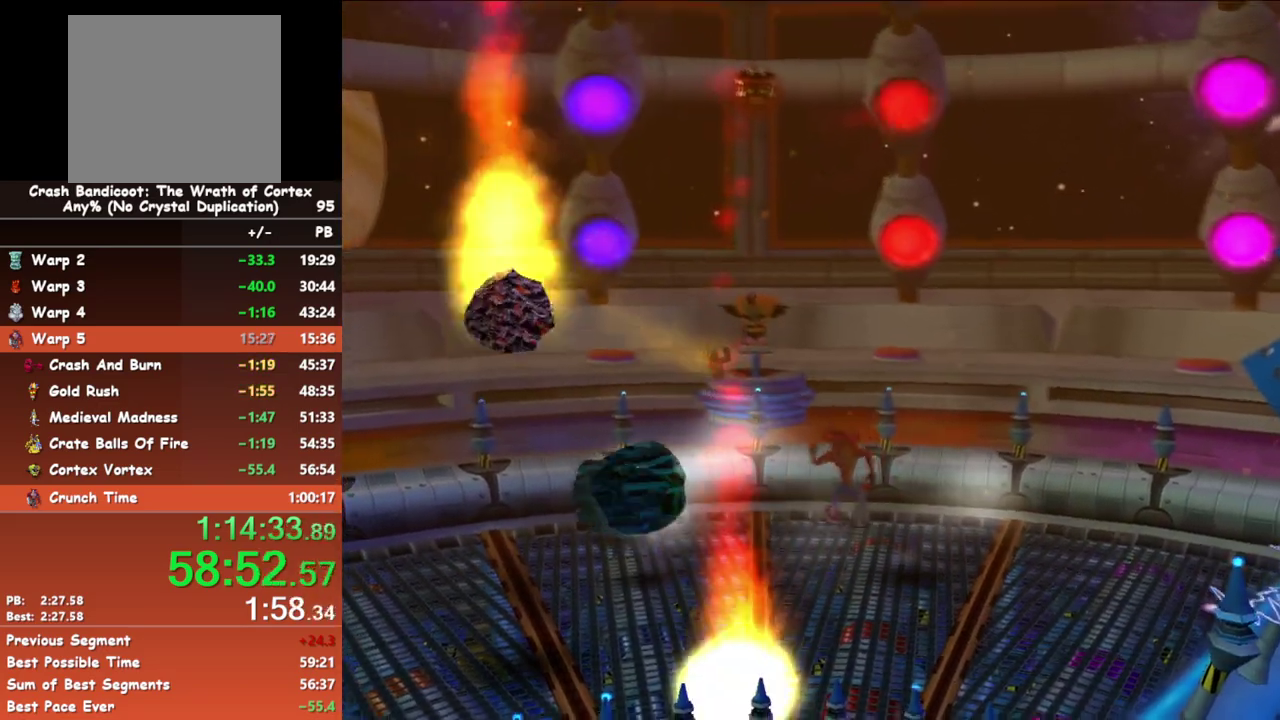
{"buttons": [], "left_stick": "down-right", "events": [[33, "left_stick", "right"], [400, "left_stick", "down-right"]]}
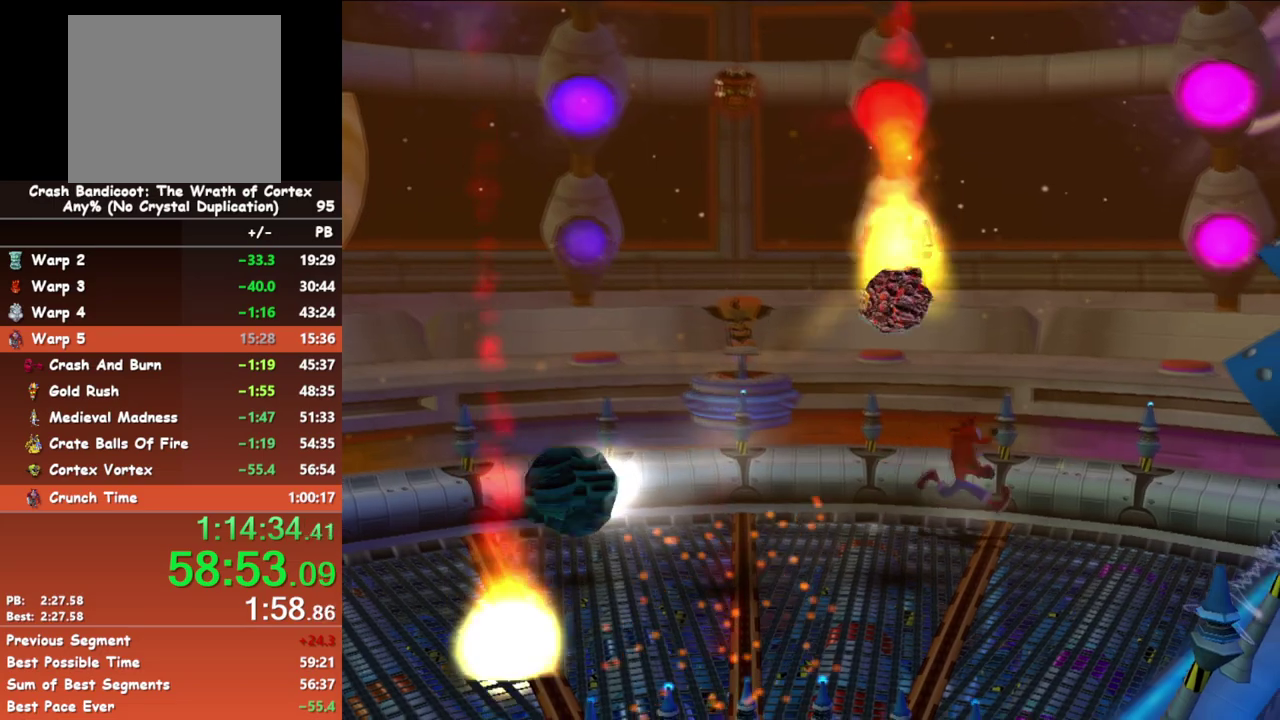
{"buttons": [], "left_stick": "down", "events": [[133, "left_stick", "down"]]}
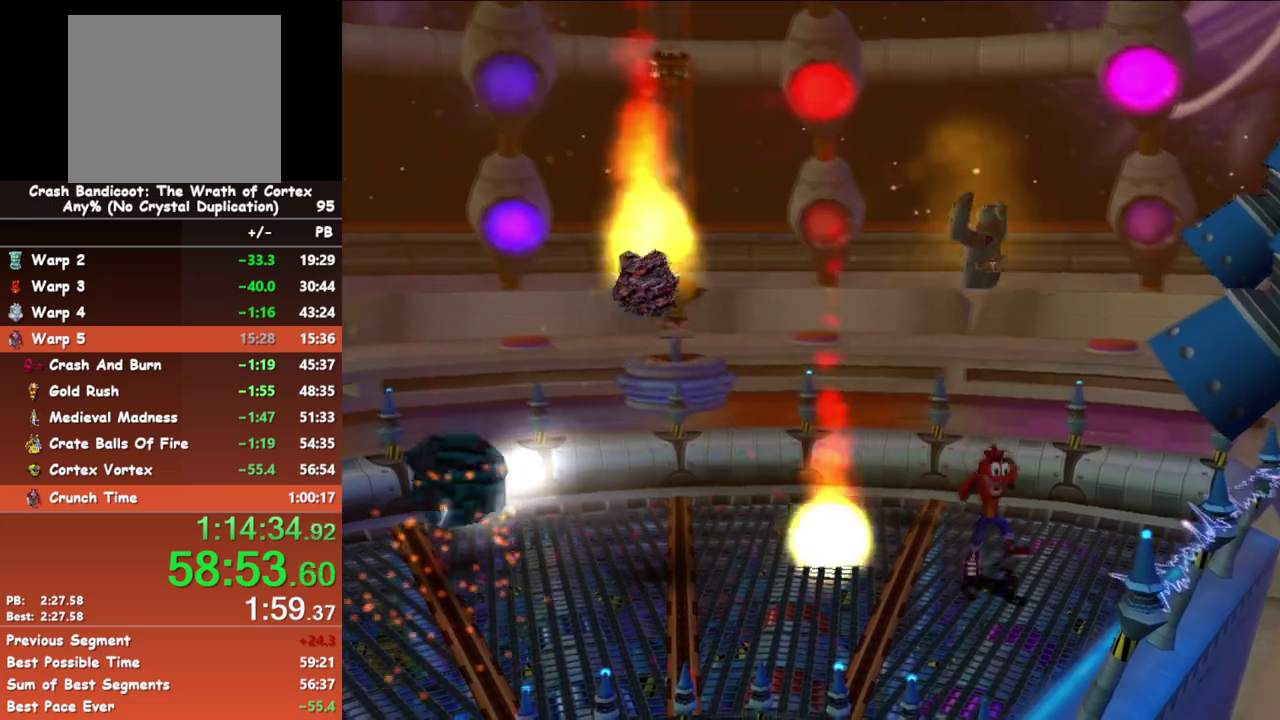
{"buttons": ["A"], "left_stick": "left", "events": [[83, "left_stick", "down-left"], [467, "A", "down"], [467, "left_stick", "left"]]}
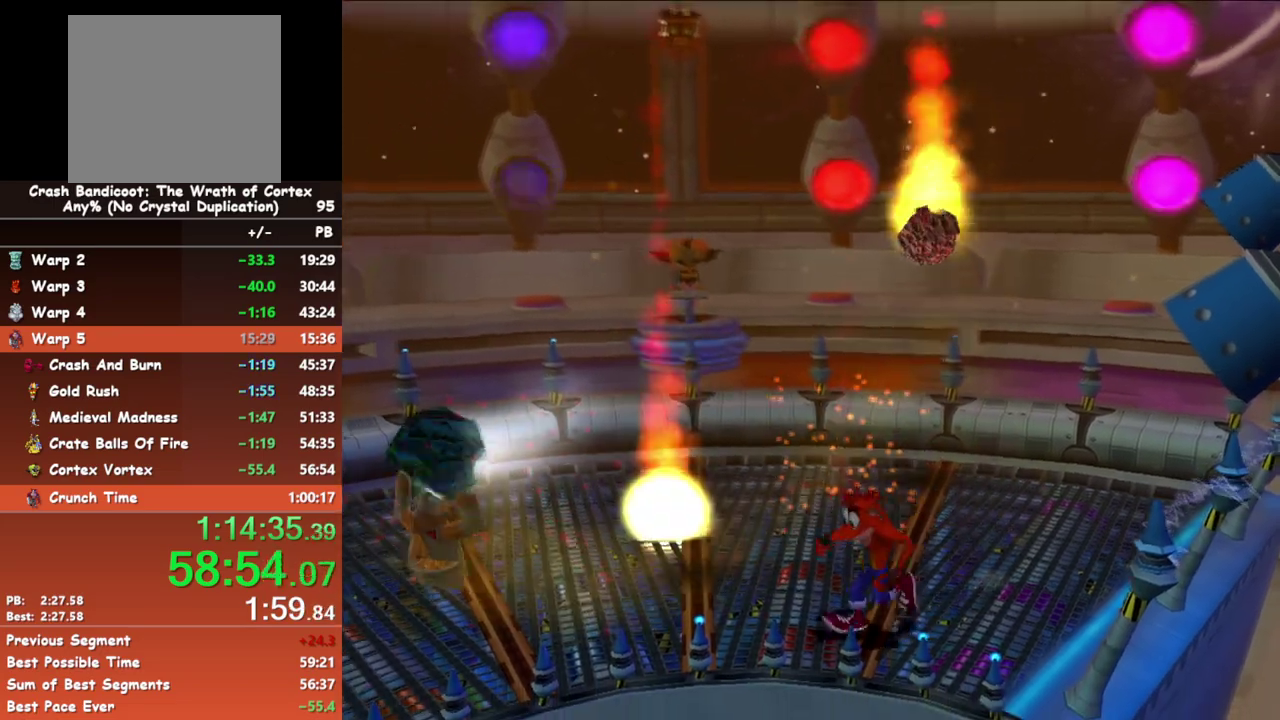
{"buttons": [], "left_stick": "up-left", "events": [[67, "A", "up"], [467, "left_stick", "up-left"]]}
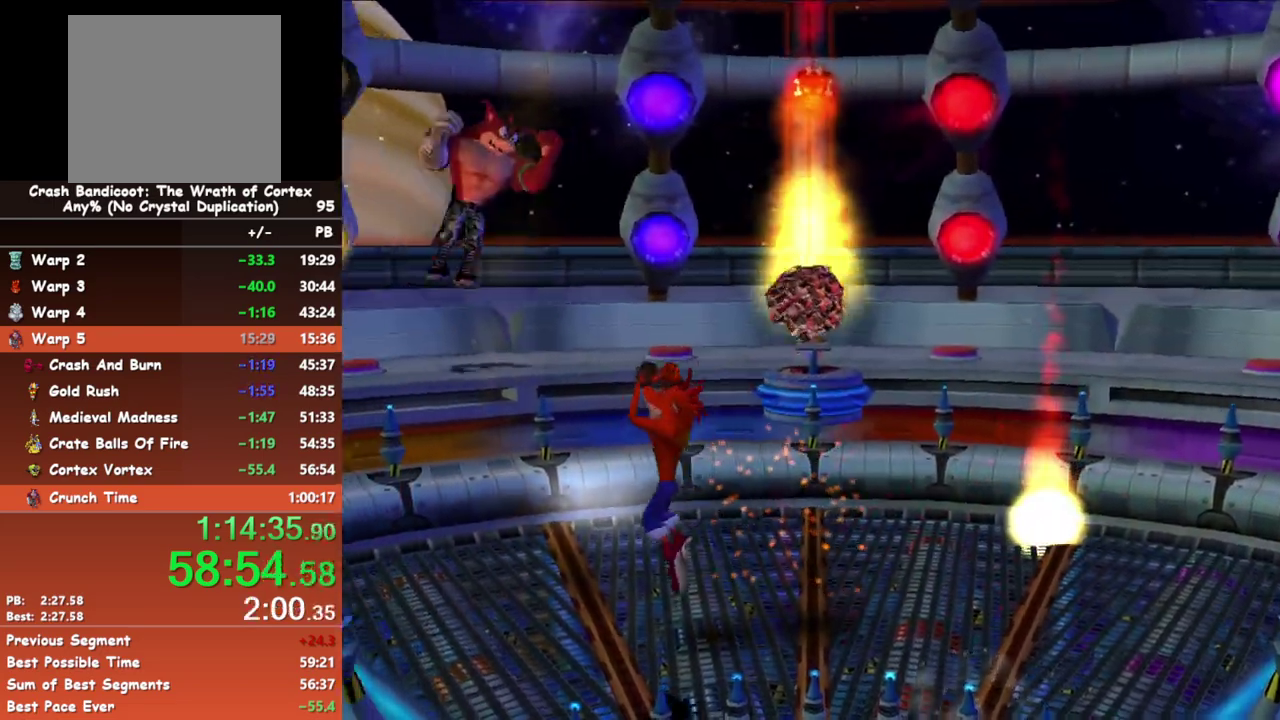
{"buttons": [], "left_stick": "up", "events": [[167, "left_stick", "up"]]}
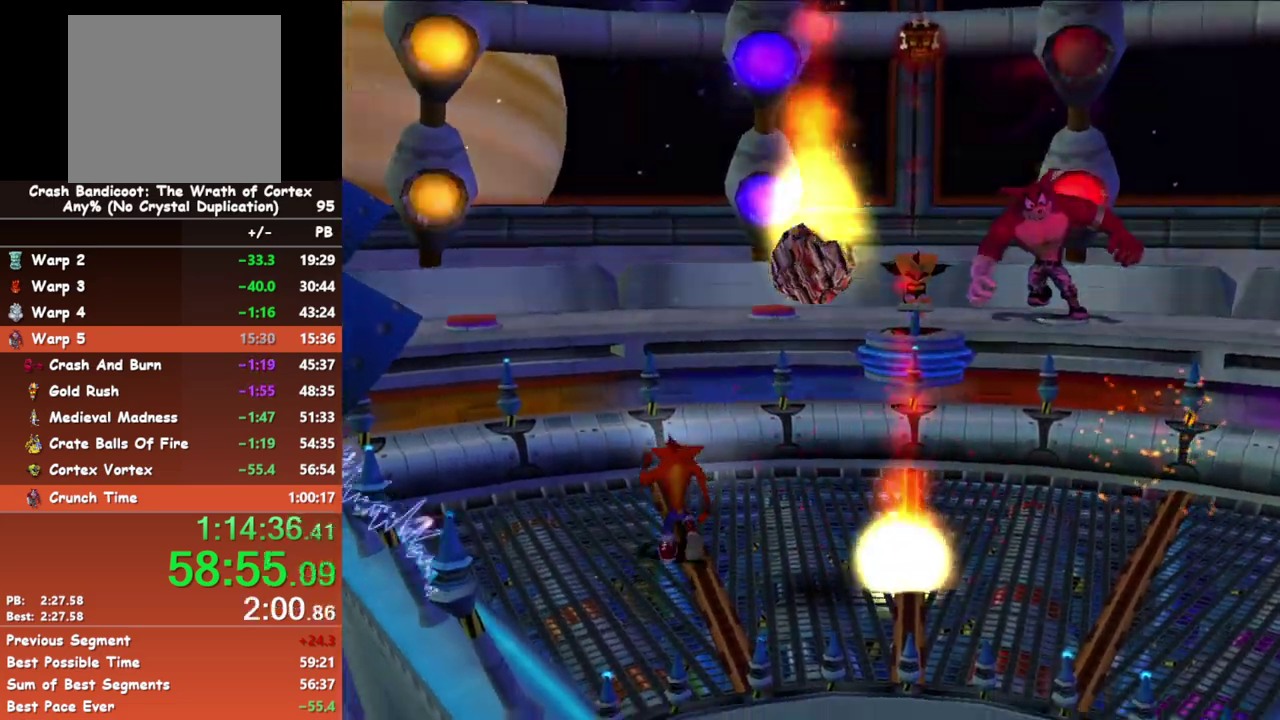
{"buttons": [], "left_stick": "center", "events": [[67, "left_stick", "up-left"], [233, "left_stick", "up"], [317, "left_stick", "center"]]}
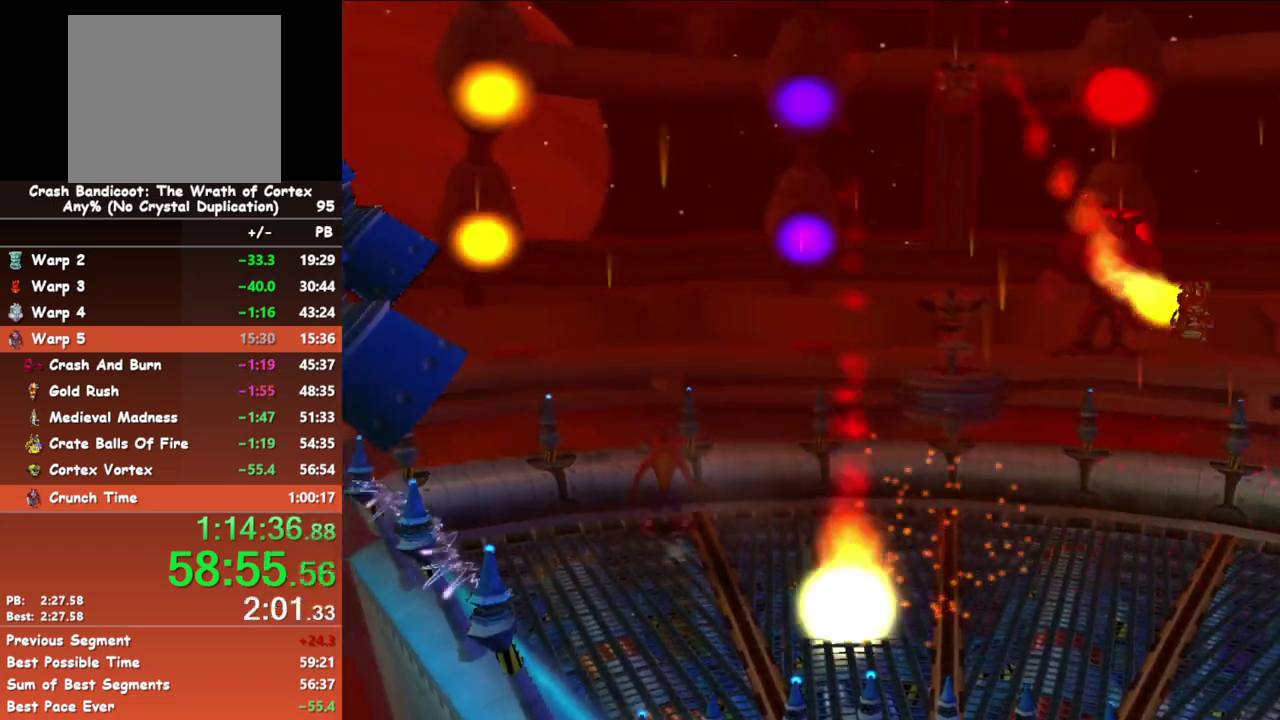
{"buttons": [], "left_stick": "right", "events": [[267, "left_stick", "right"], [283, "A", "down"], [383, "A", "up"]]}
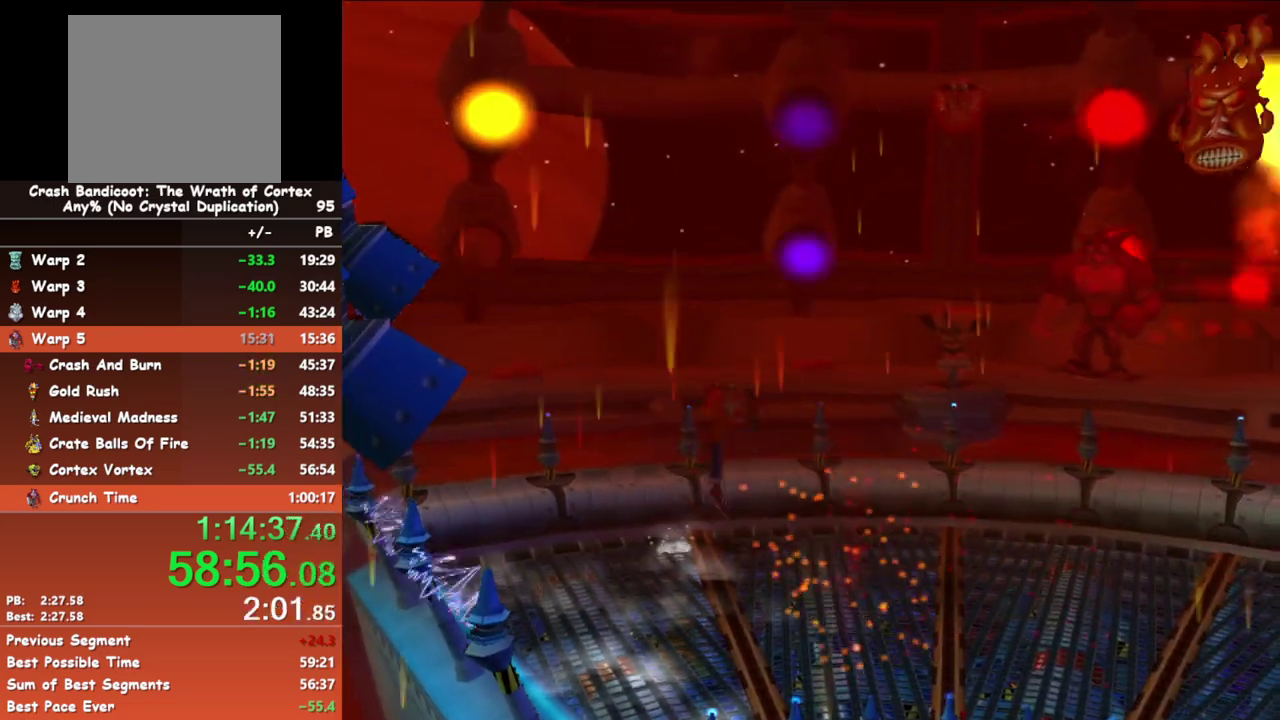
{"buttons": [], "left_stick": "down-right", "events": [[150, "left_stick", "down-right"]]}